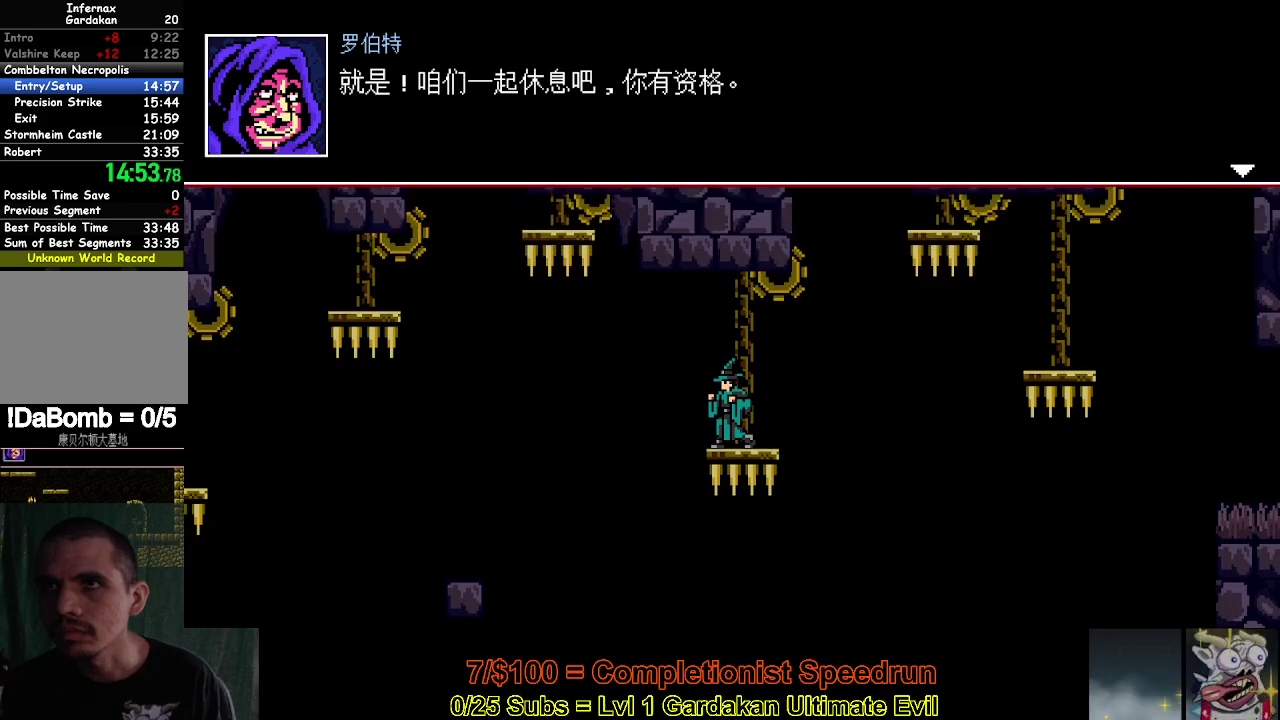
Gameplay with a controller (Xbox layout); each line is a JSON object with the inputs held at the frame after it. "events" lists button and stick changes between this image and that frame as [ms after this image, input, new state], when the widget could be followed in between. This document gives stick clicks only as held states, not as events. Not read: L3 left_stick.
{"buttons": ["Y", "DPAD_LEFT"], "right_stick": "center", "events": [[383, "DPAD_LEFT", "down"], [417, "Y", "down"]]}
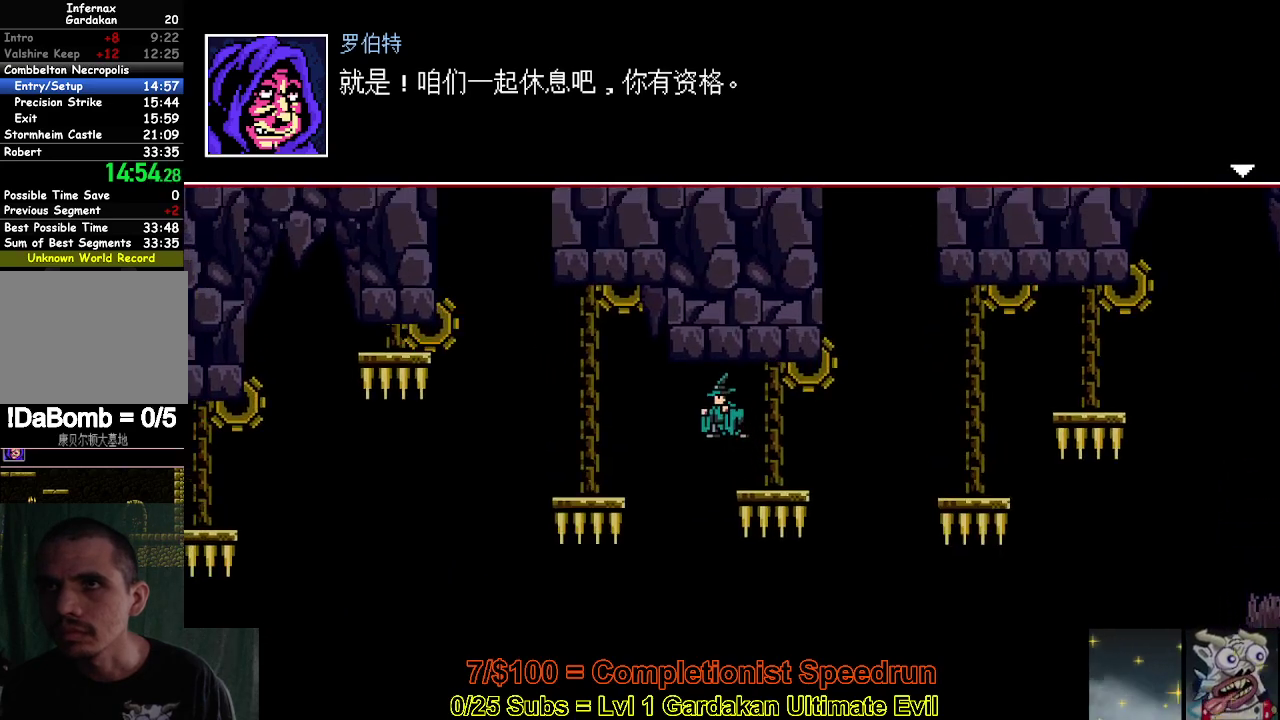
{"buttons": ["DPAD_LEFT"], "right_stick": "center", "events": [[100, "Y", "up"]]}
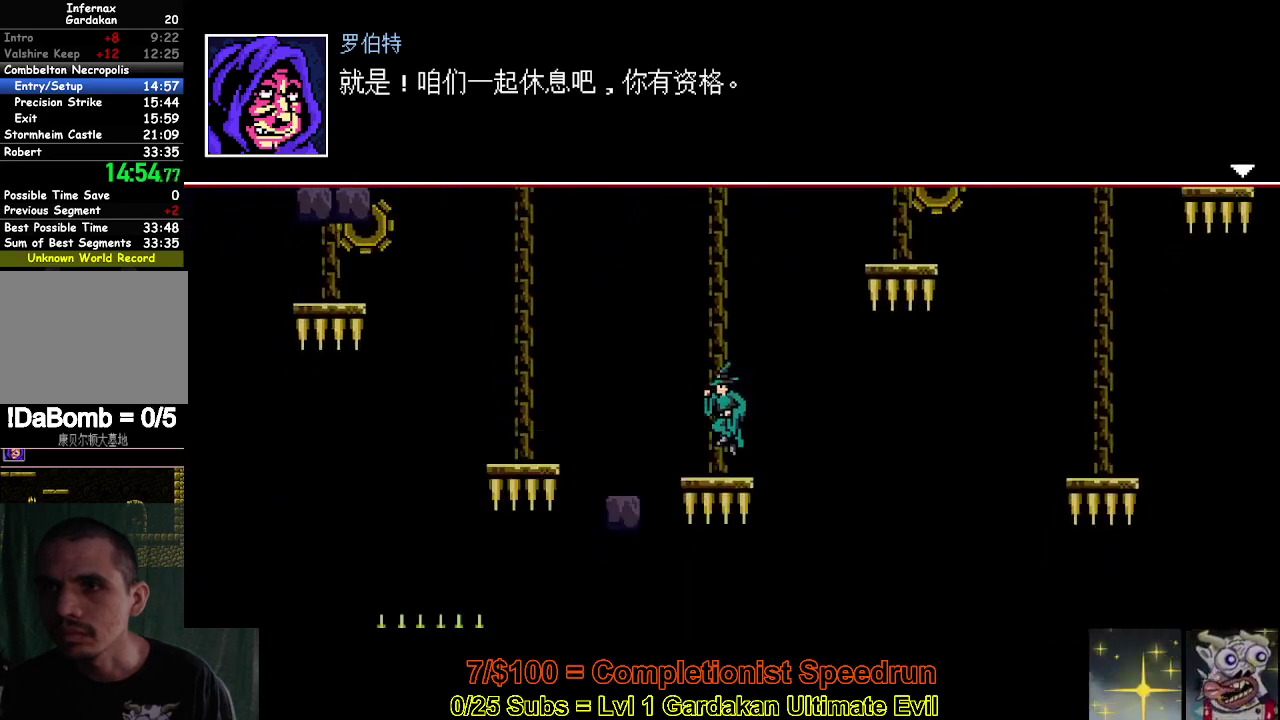
{"buttons": ["DPAD_LEFT"], "right_stick": "center", "events": [[83, "Y", "down"], [183, "Y", "up"]]}
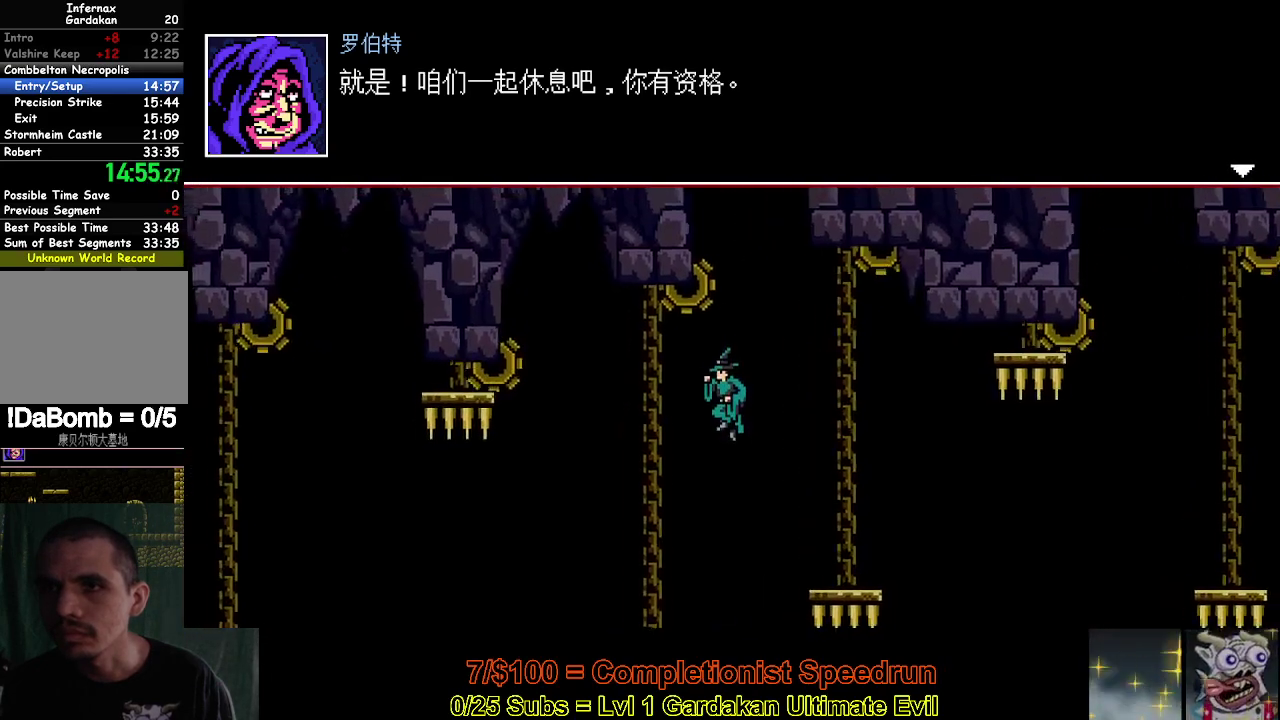
{"buttons": ["Y", "DPAD_LEFT"], "right_stick": "center", "events": [[317, "DPAD_LEFT", "up"], [433, "DPAD_LEFT", "down"], [500, "Y", "down"]]}
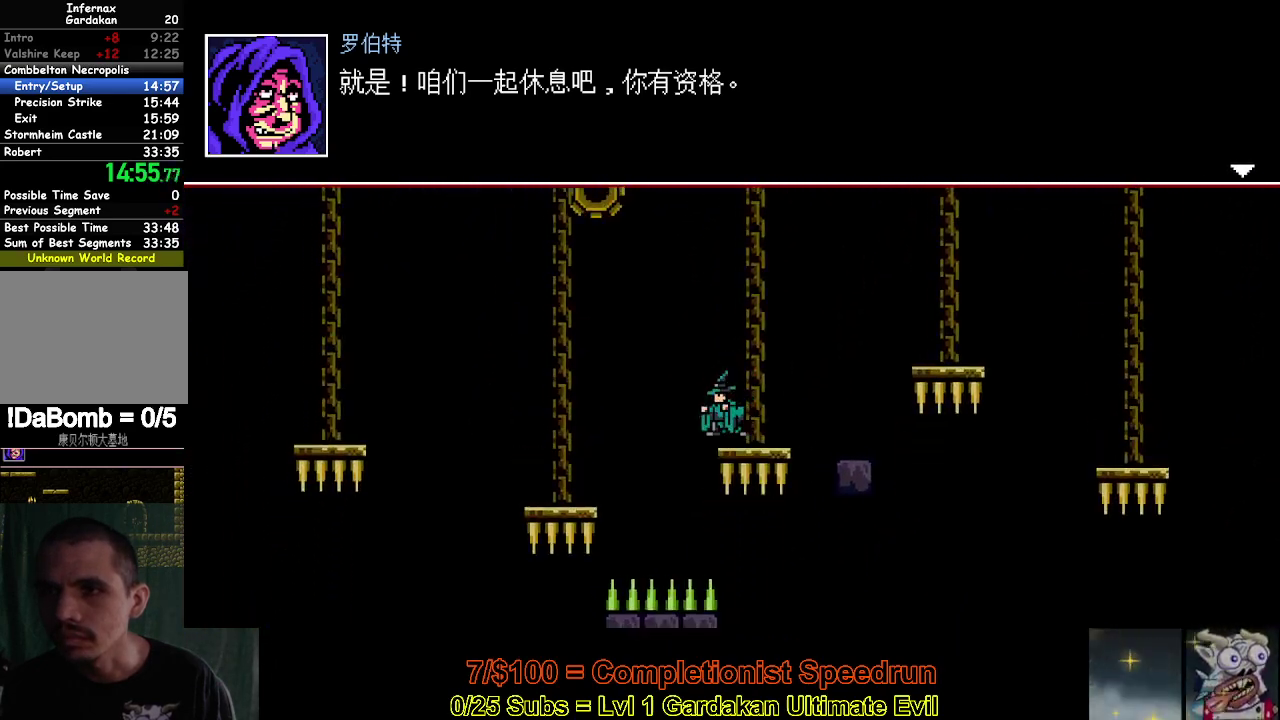
{"buttons": ["DPAD_LEFT"], "right_stick": "center", "events": [[117, "Y", "up"]]}
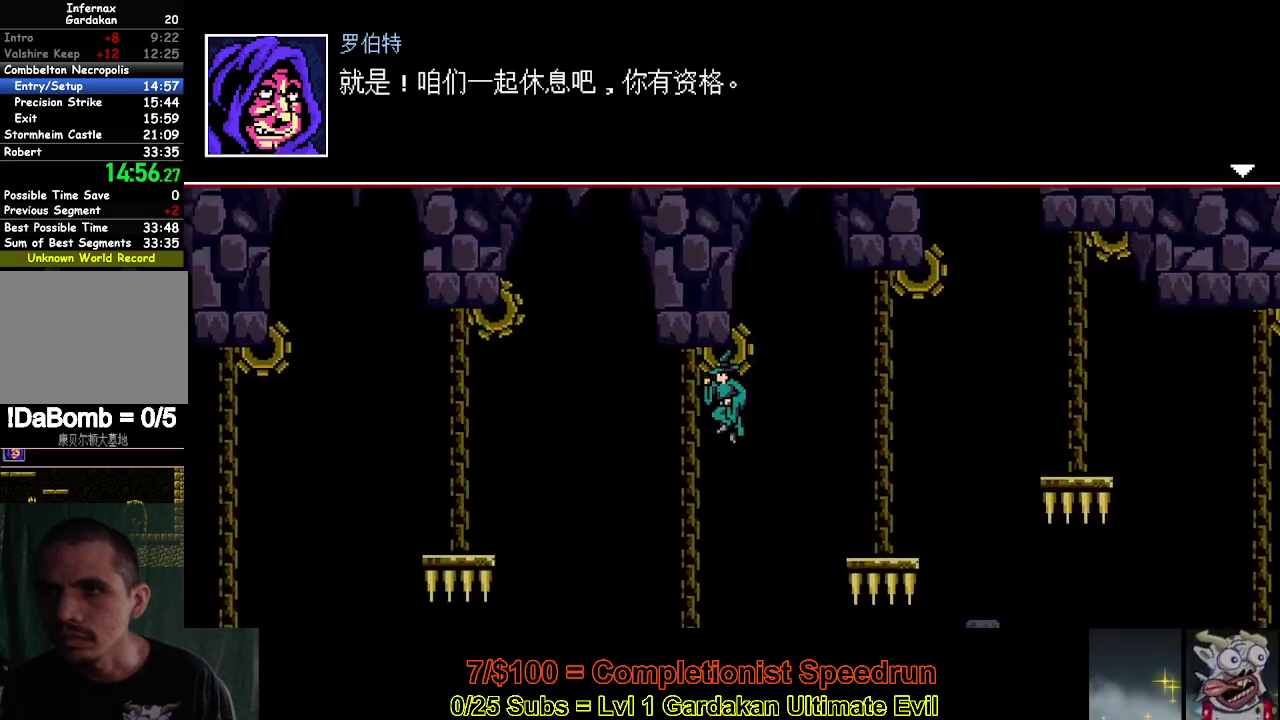
{"buttons": [], "right_stick": "center", "events": [[217, "DPAD_LEFT", "up"]]}
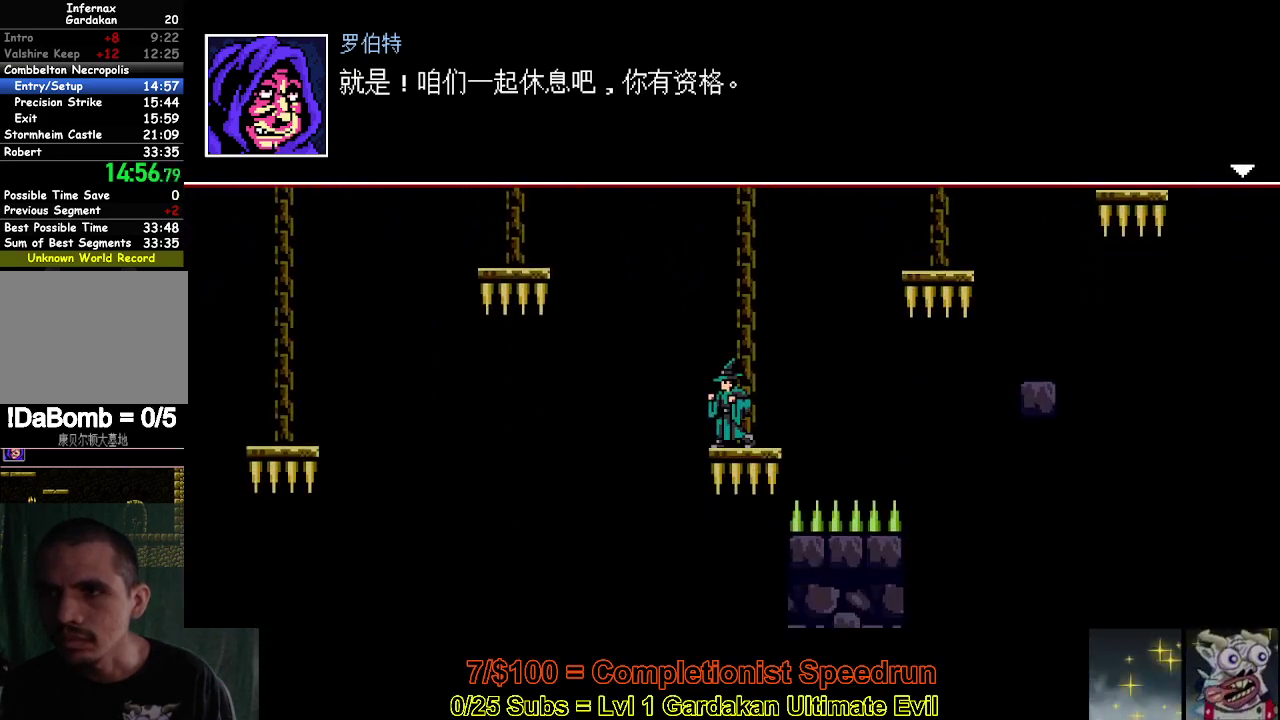
{"buttons": [], "right_stick": "center", "events": [[50, "DPAD_DOWN", "down"], [183, "DPAD_DOWN", "up"], [367, "DPAD_DOWN", "down"], [467, "DPAD_DOWN", "up"]]}
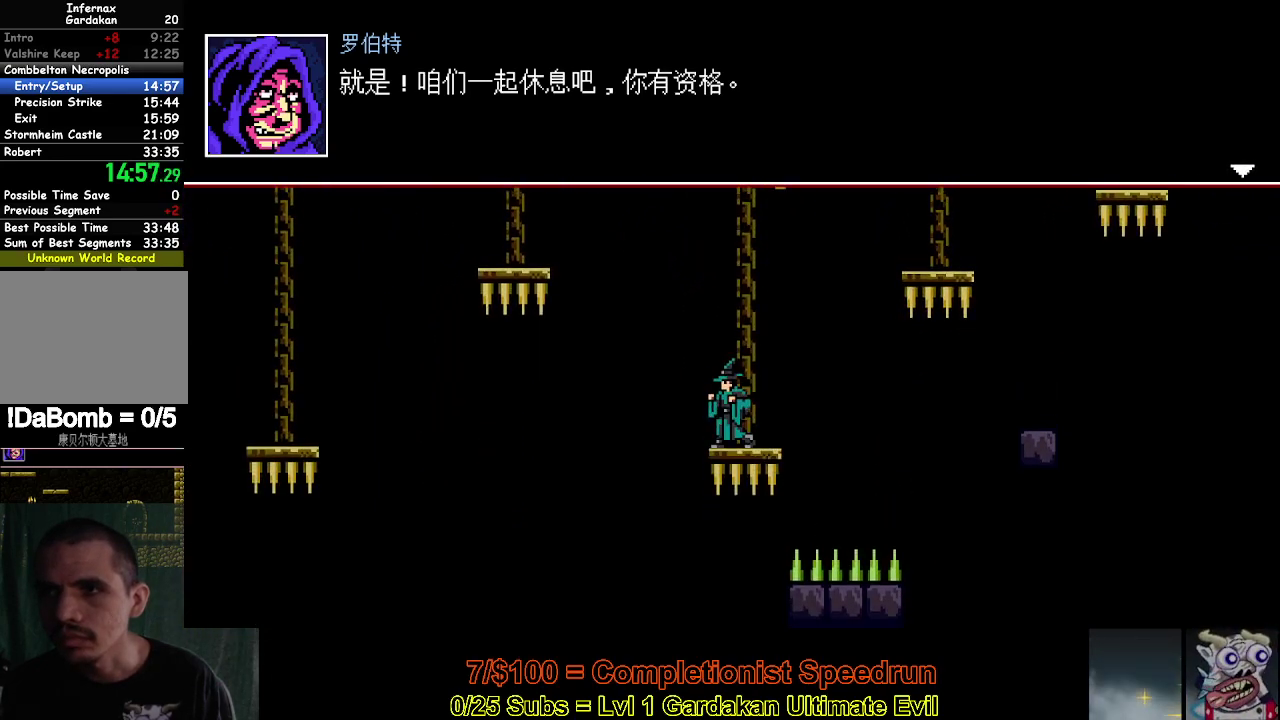
{"buttons": [], "right_stick": "center", "events": [[50, "DPAD_DOWN", "down"], [150, "DPAD_DOWN", "up"], [200, "DPAD_DOWN", "down"], [333, "DPAD_DOWN", "up"]]}
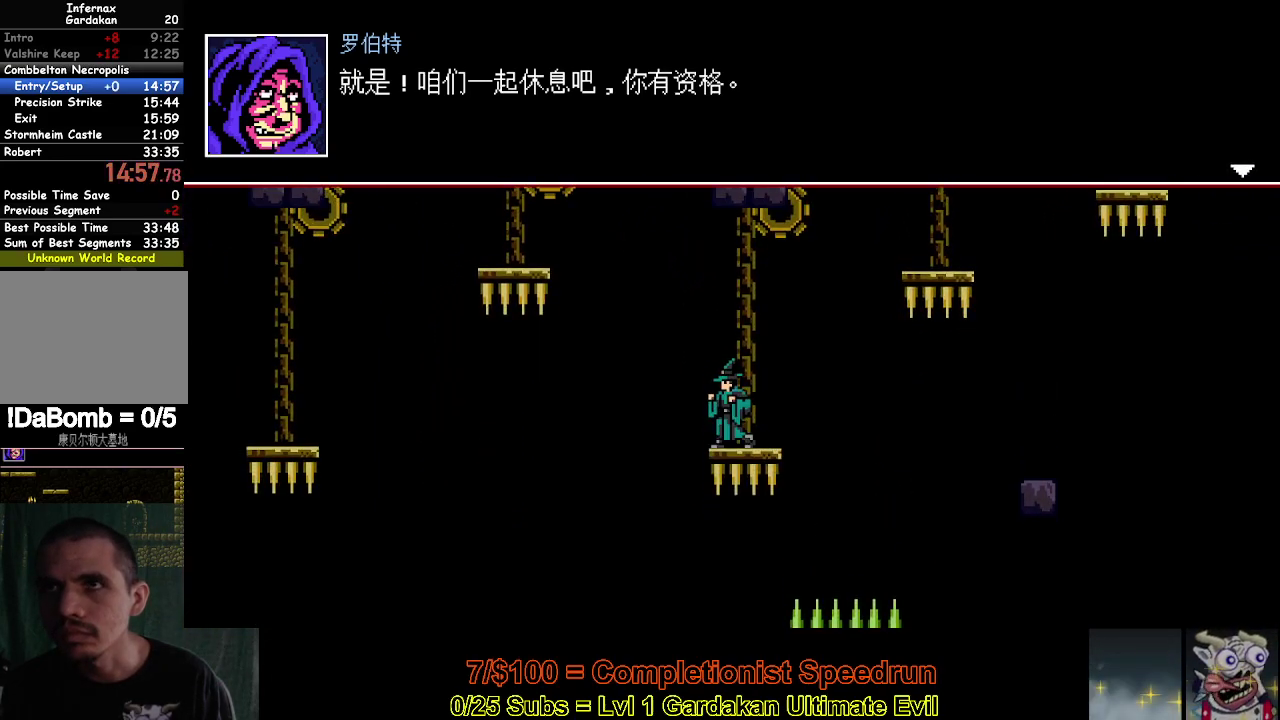
{"buttons": [], "right_stick": "center", "events": []}
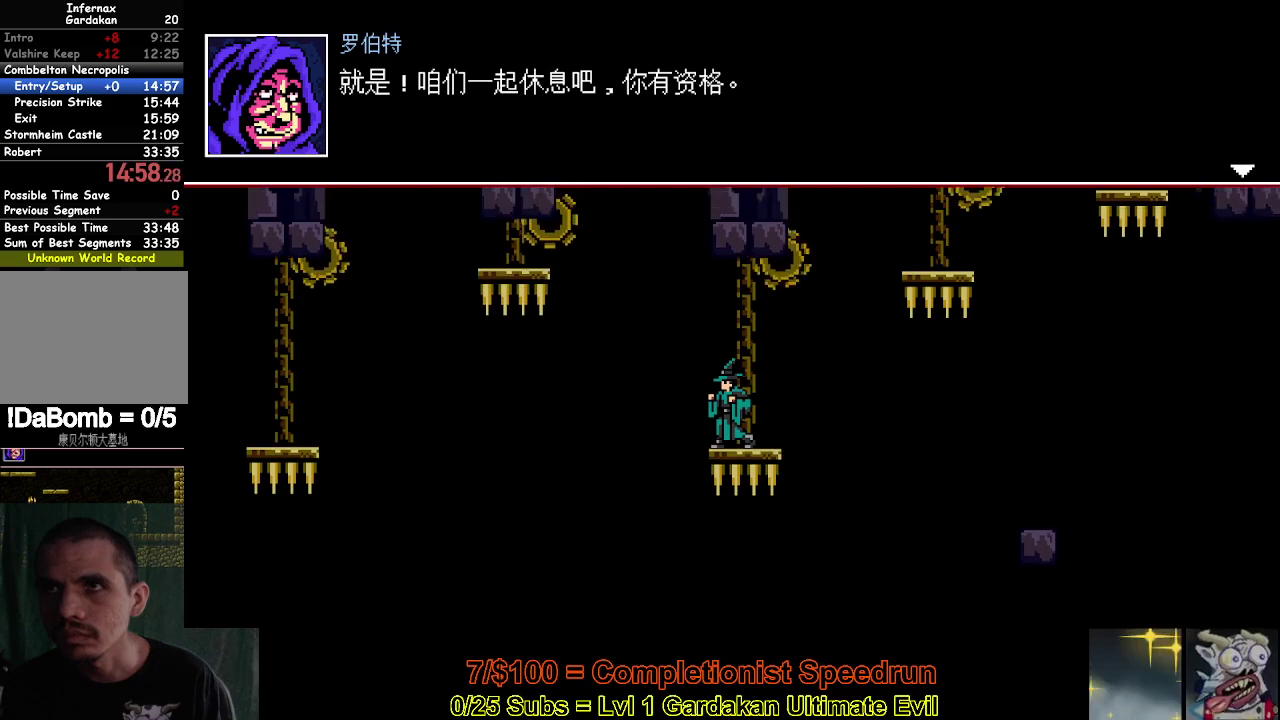
{"buttons": ["DPAD_LEFT"], "right_stick": "center", "events": [[167, "DPAD_LEFT", "down"], [183, "Y", "down"], [417, "Y", "up"]]}
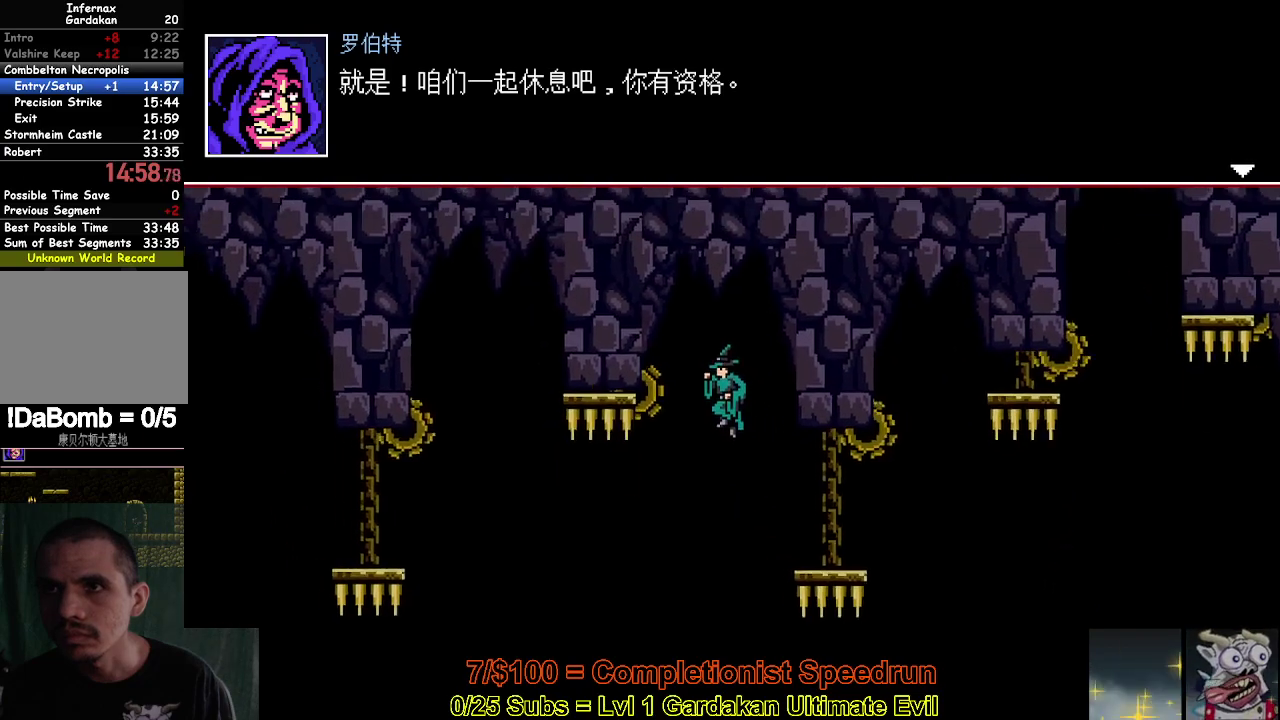
{"buttons": ["DPAD_LEFT"], "right_stick": "center", "events": []}
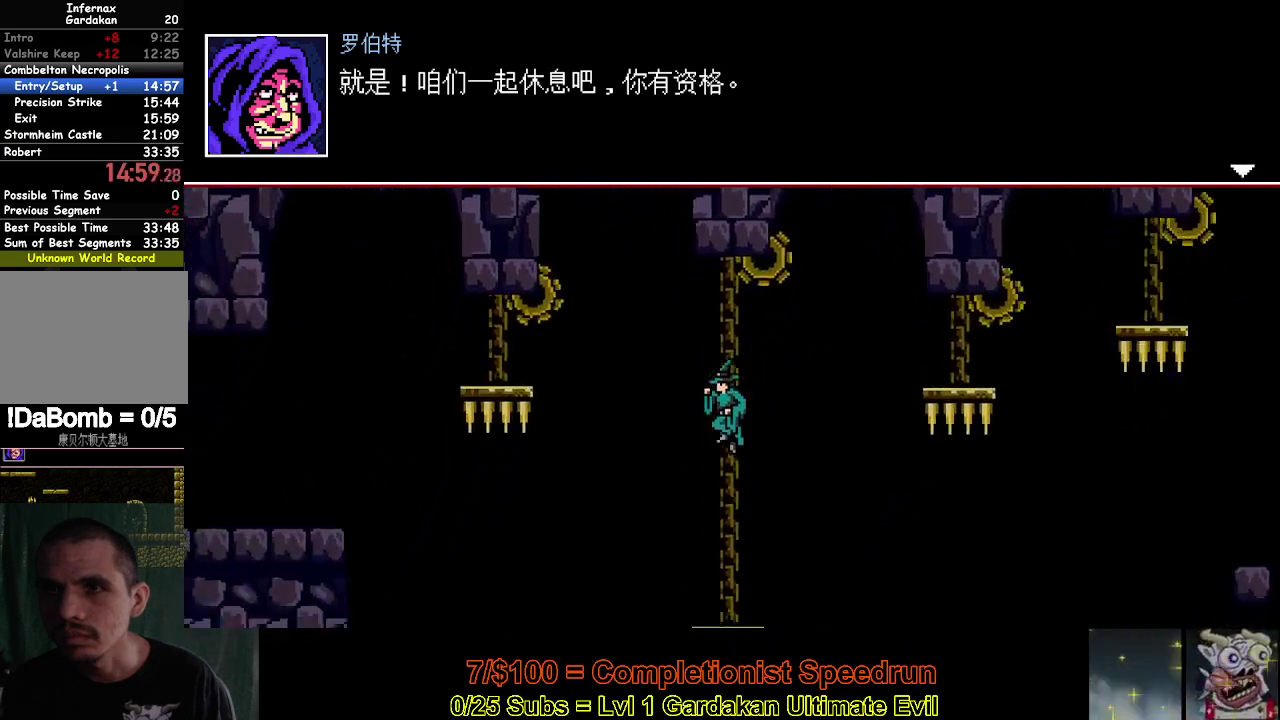
{"buttons": ["Y", "DPAD_LEFT"], "right_stick": "center", "events": [[67, "DPAD_LEFT", "up"], [433, "DPAD_LEFT", "down"], [500, "Y", "down"]]}
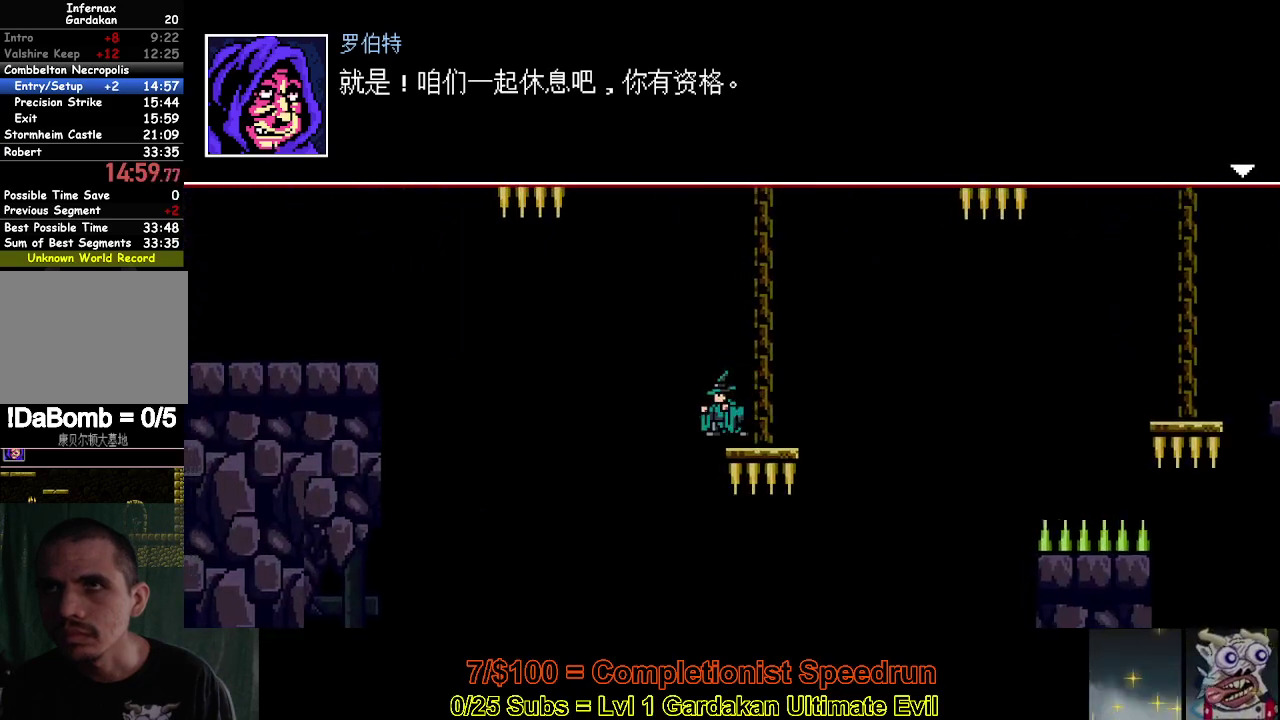
{"buttons": ["Y"], "right_stick": "center", "events": [[450, "DPAD_LEFT", "up"]]}
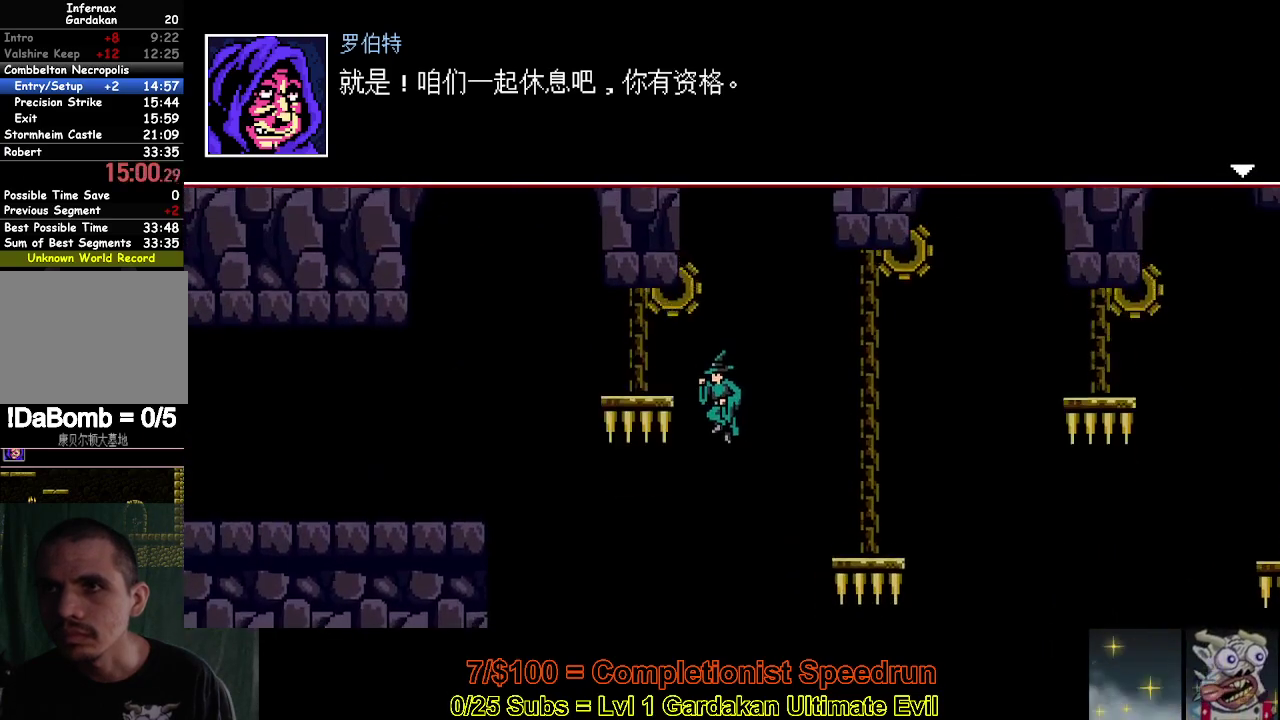
{"buttons": ["DPAD_LEFT"], "right_stick": "center", "events": [[117, "Y", "up"], [133, "DPAD_LEFT", "down"]]}
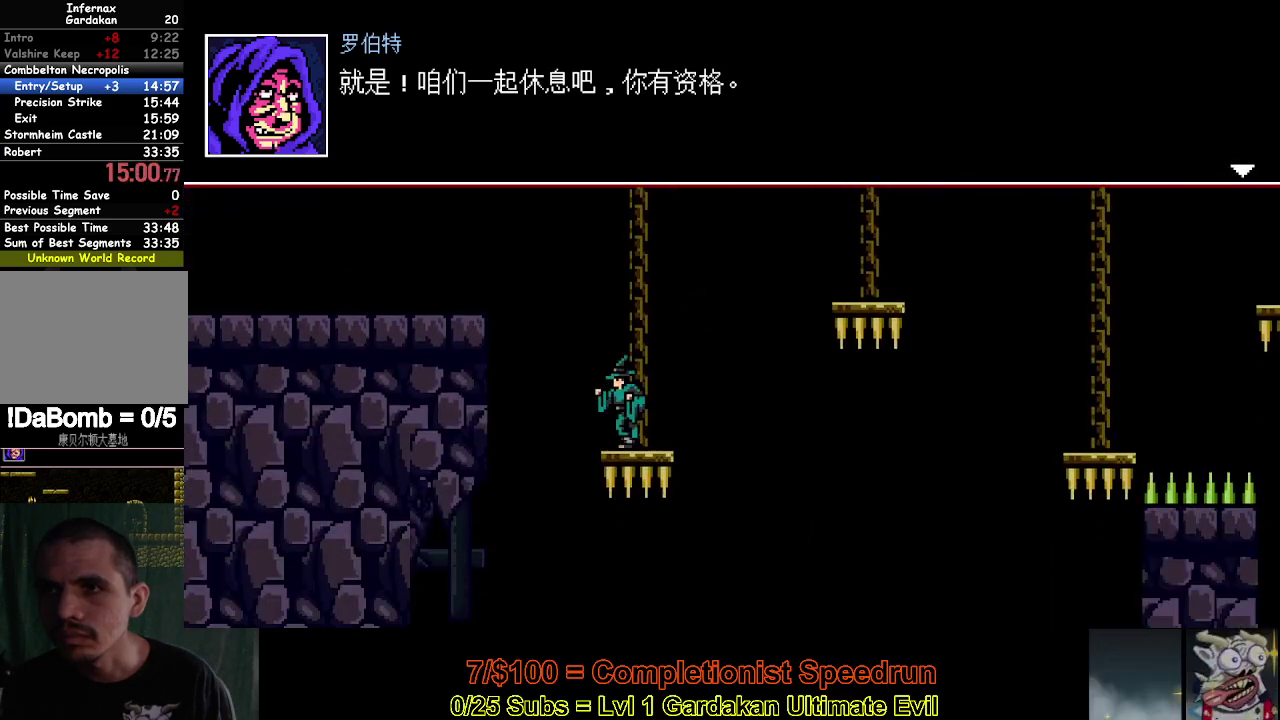
{"buttons": ["DPAD_LEFT"], "right_stick": "center", "events": [[17, "Y", "down"], [283, "Y", "up"]]}
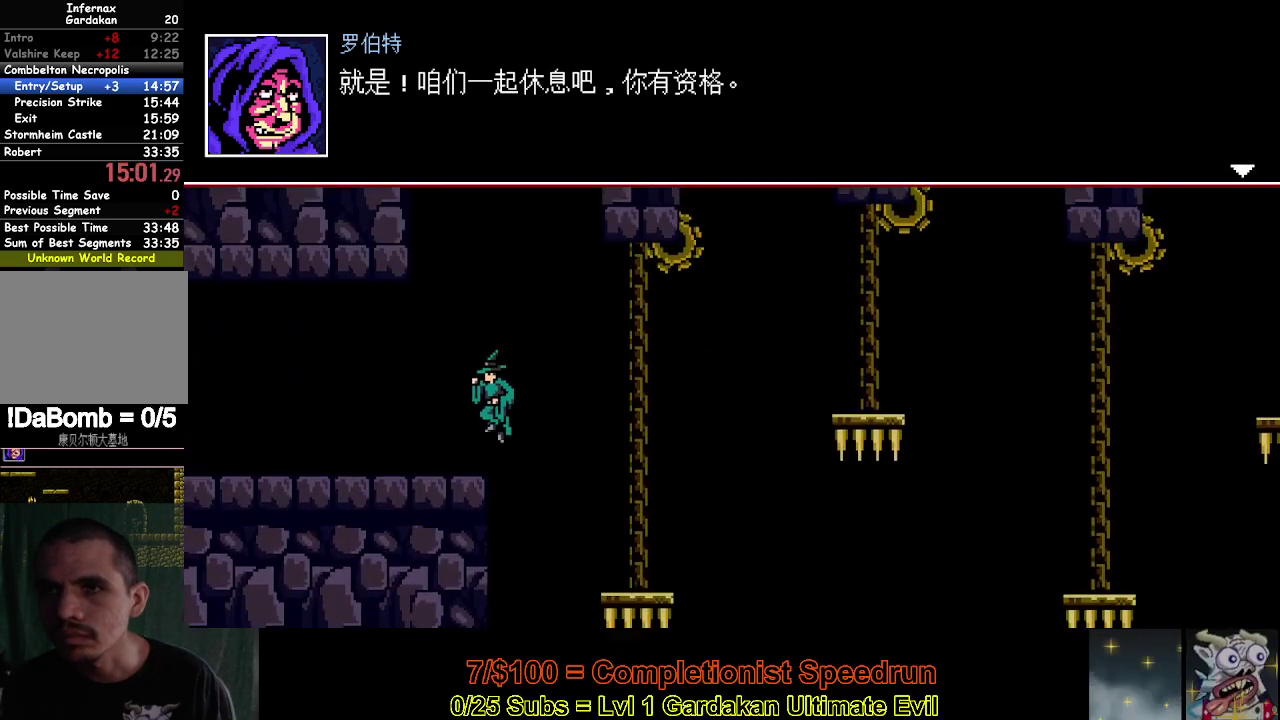
{"buttons": ["DPAD_LEFT"], "right_stick": "center", "events": []}
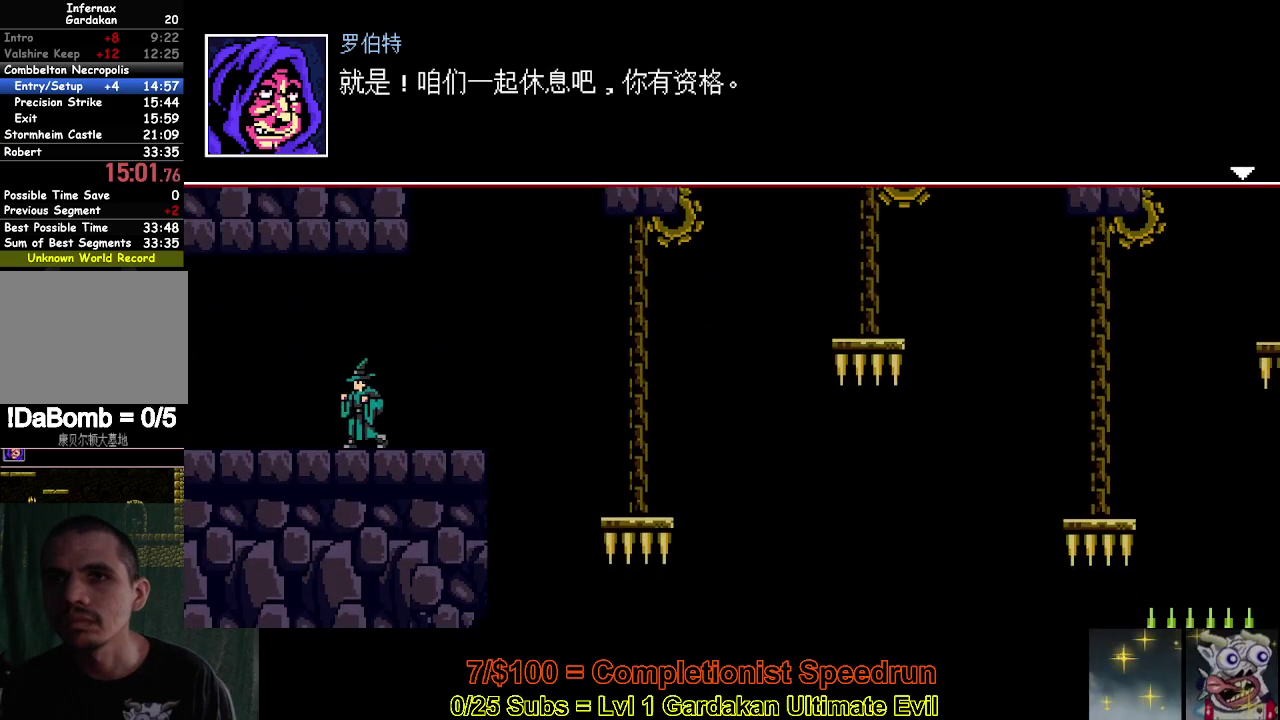
{"buttons": ["DPAD_LEFT"], "right_stick": "center", "events": []}
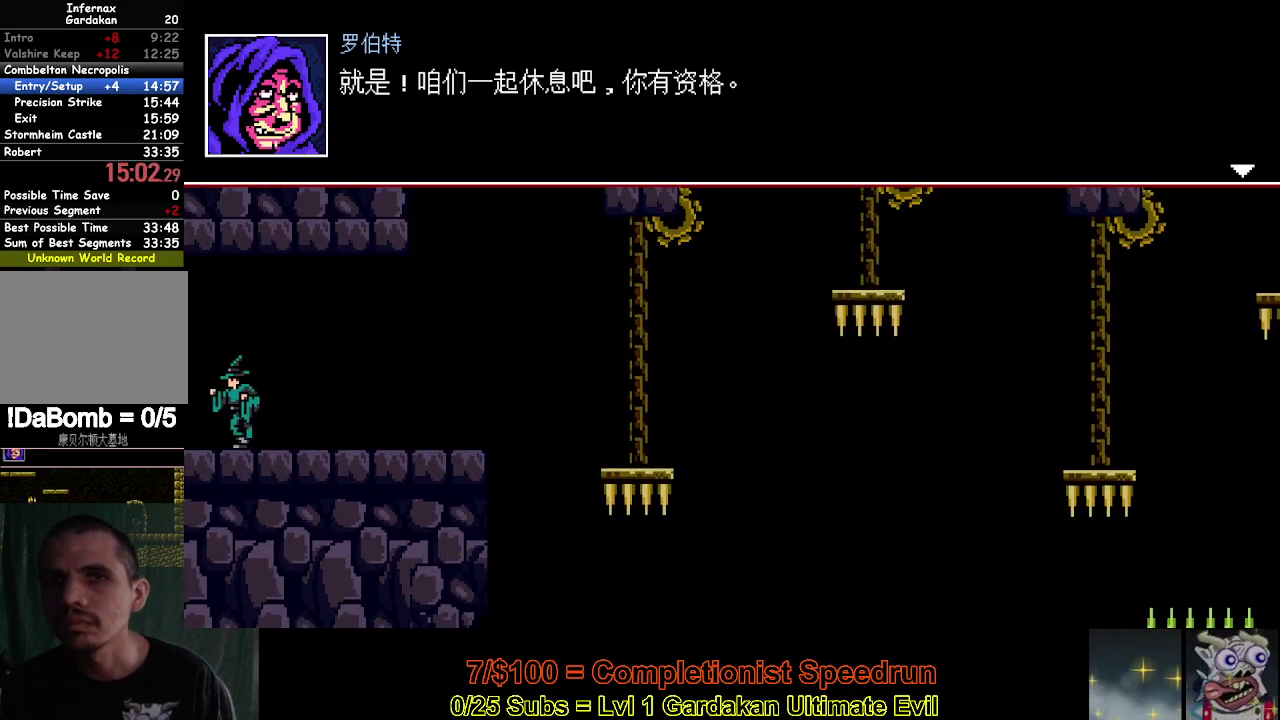
{"buttons": ["DPAD_LEFT"], "right_stick": "center", "events": []}
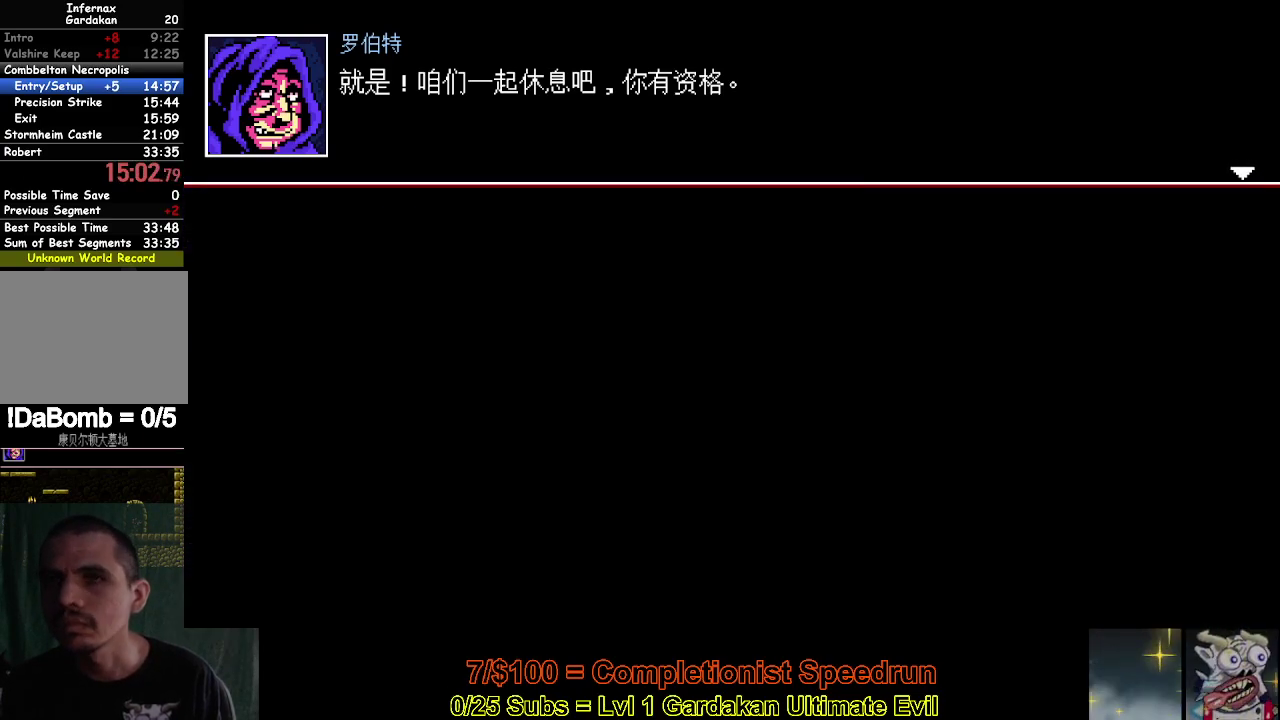
{"buttons": ["DPAD_LEFT"], "right_stick": "center", "events": []}
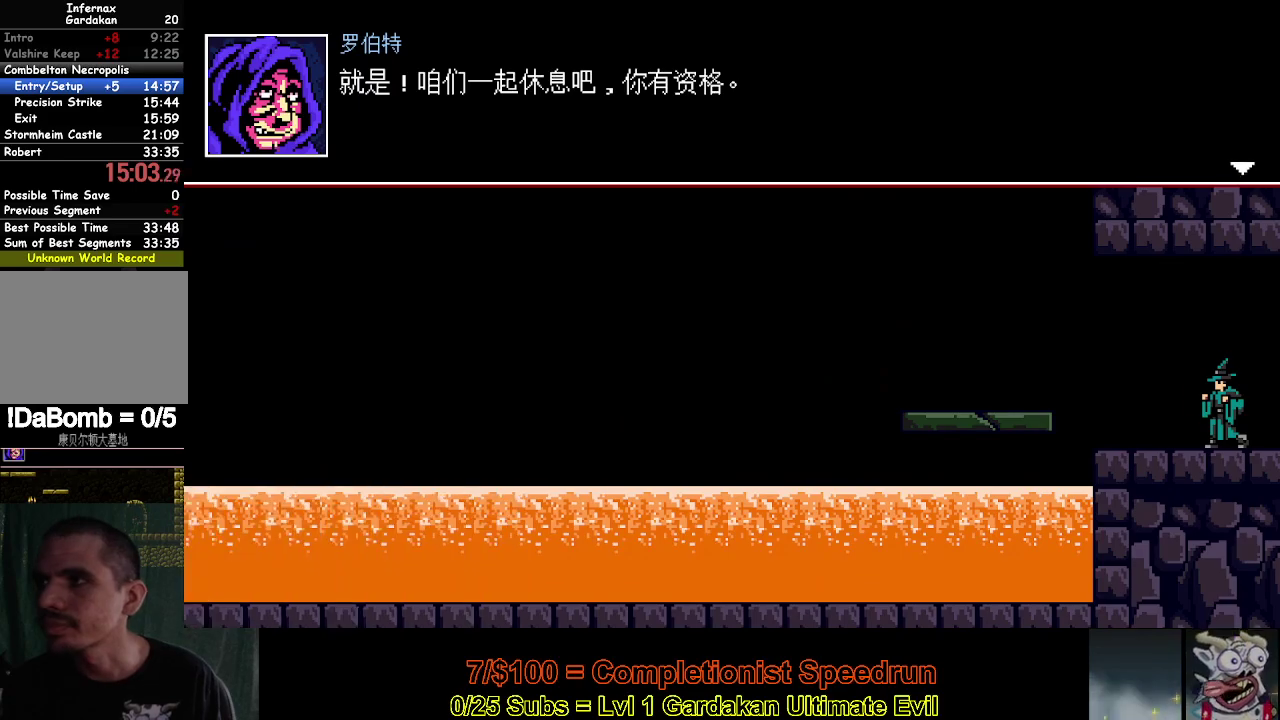
{"buttons": ["DPAD_LEFT"], "right_stick": "center", "events": [[267, "Y", "down"], [450, "Y", "up"]]}
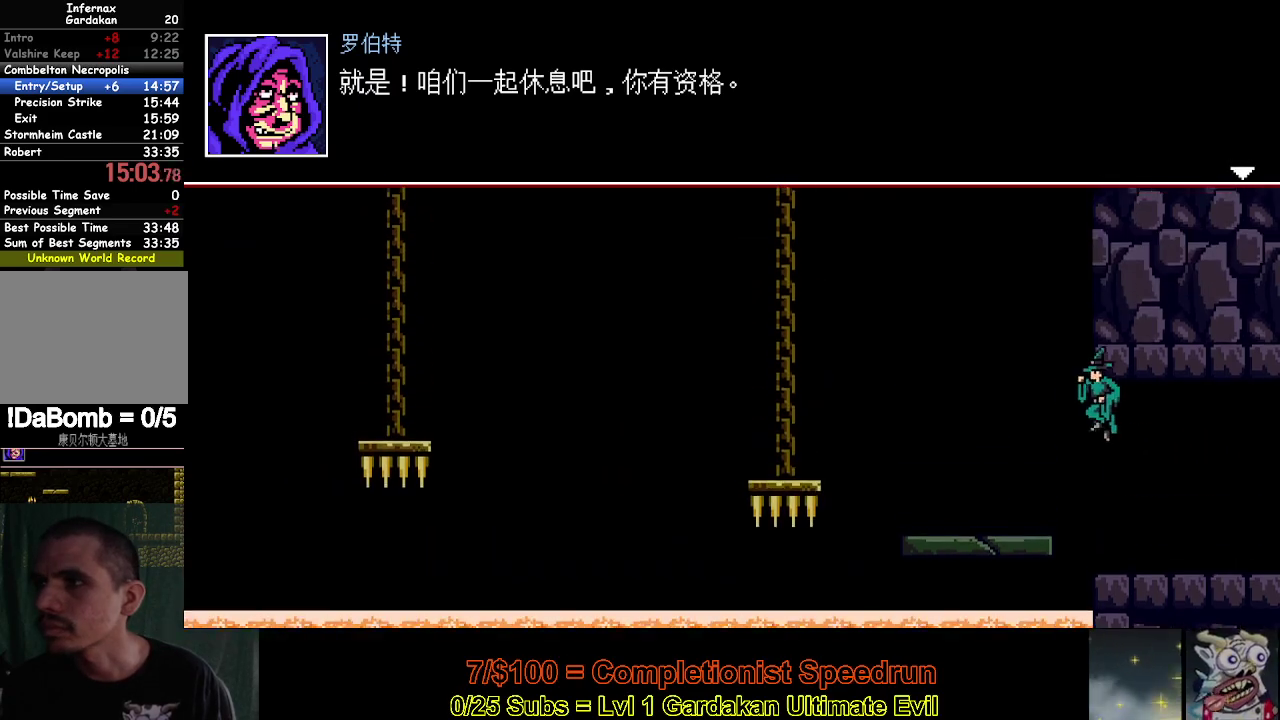
{"buttons": ["DPAD_LEFT"], "right_stick": "center", "events": []}
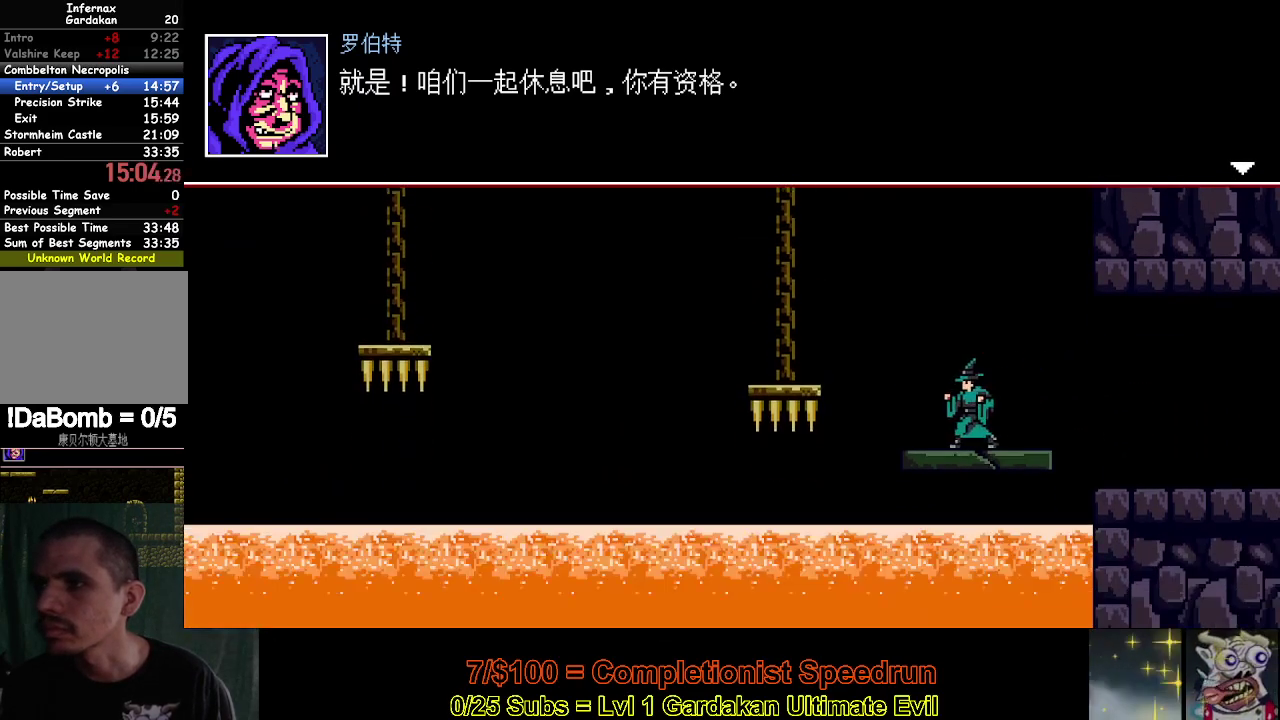
{"buttons": ["DPAD_LEFT"], "right_stick": "center", "events": [[150, "Y", "down"], [350, "Y", "up"]]}
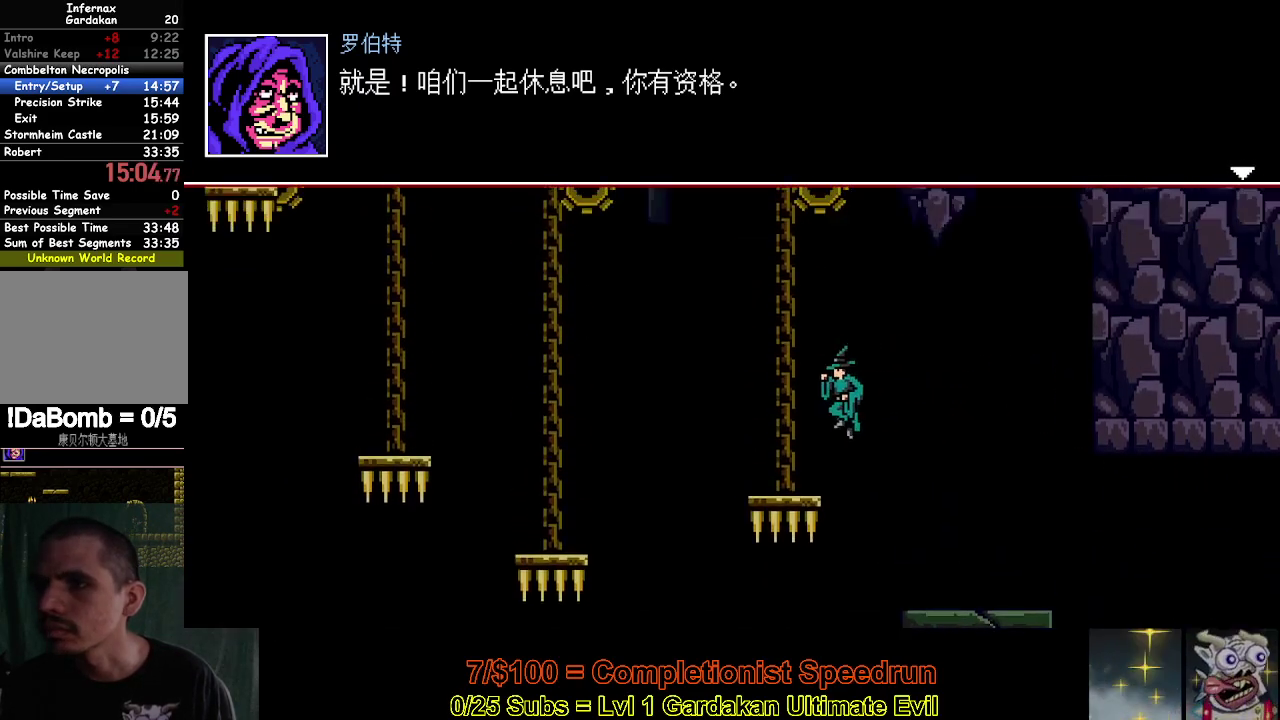
{"buttons": ["DPAD_LEFT"], "right_stick": "center", "events": [[300, "Y", "down"], [433, "Y", "up"]]}
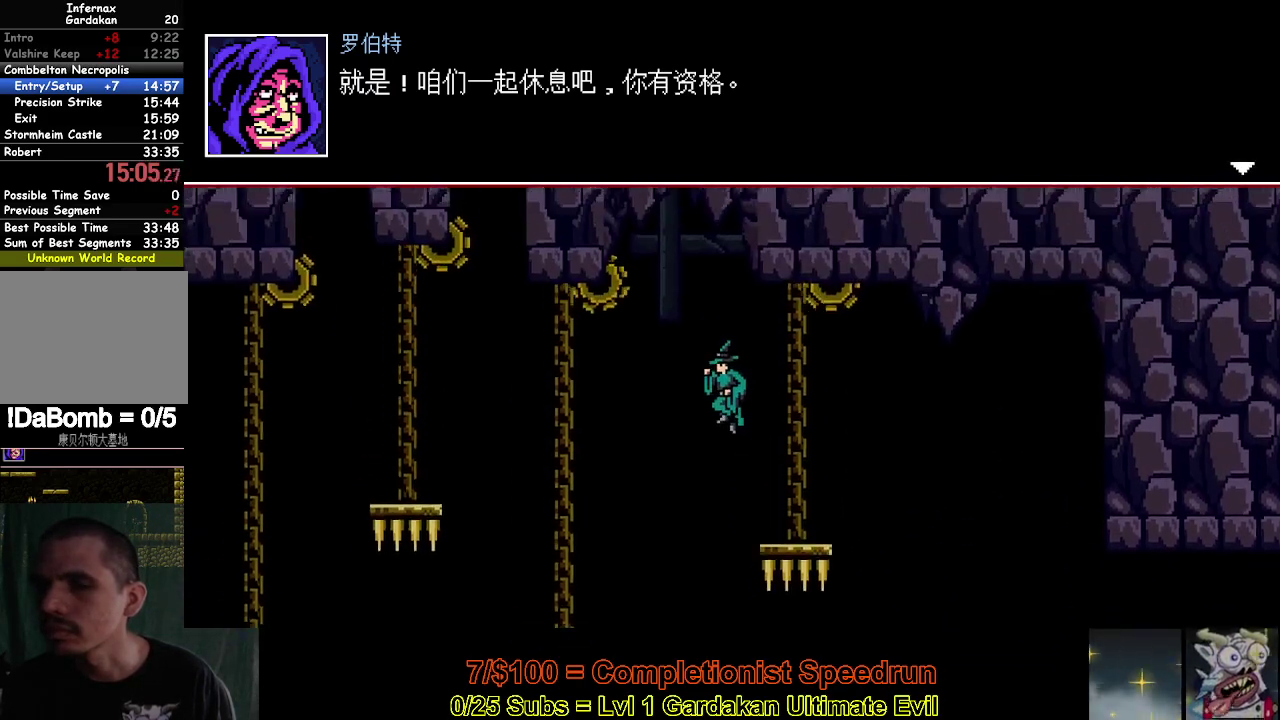
{"buttons": ["DPAD_LEFT"], "right_stick": "center", "events": []}
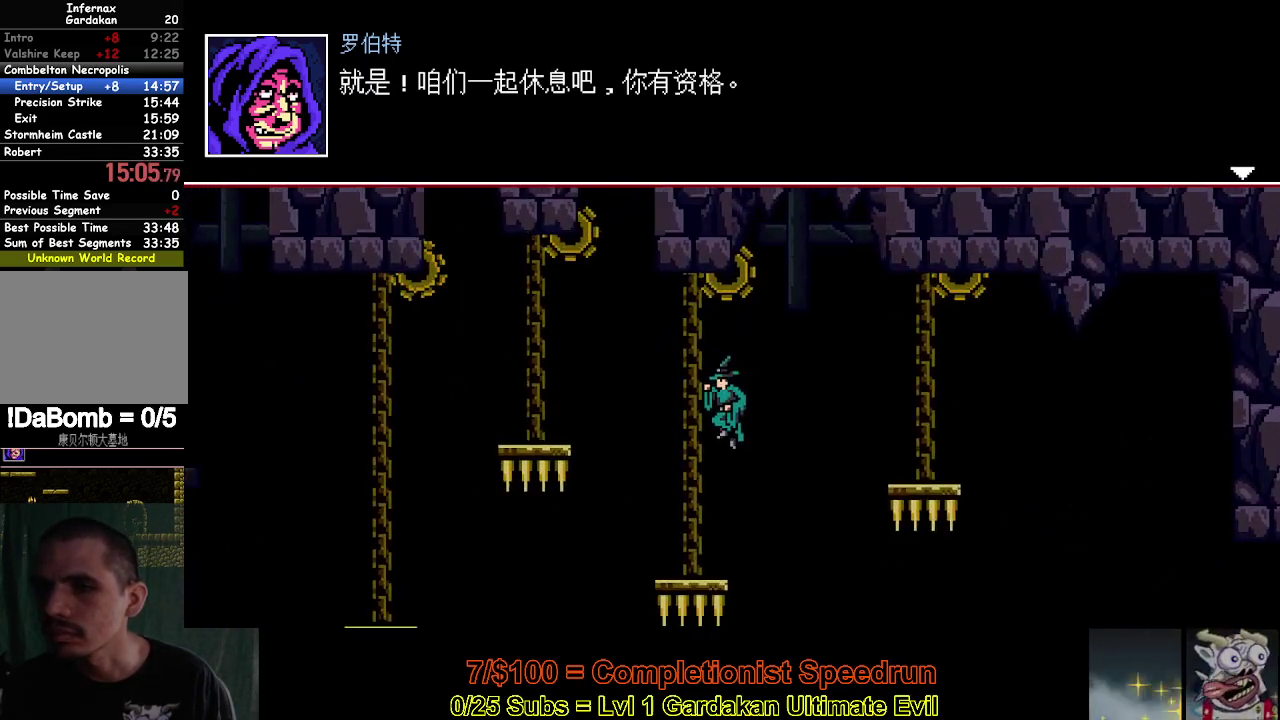
{"buttons": ["Y", "DPAD_LEFT"], "right_stick": "center", "events": [[400, "Y", "down"]]}
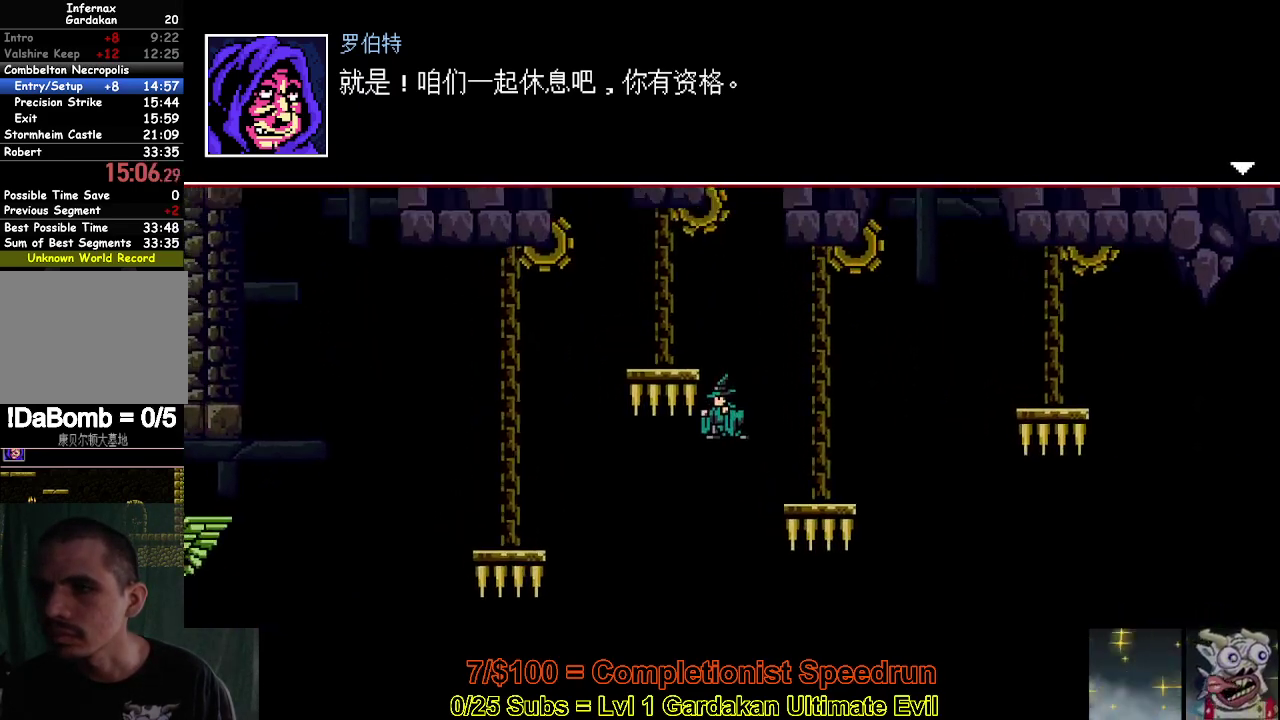
{"buttons": ["DPAD_LEFT"], "right_stick": "center", "events": [[317, "Y", "up"]]}
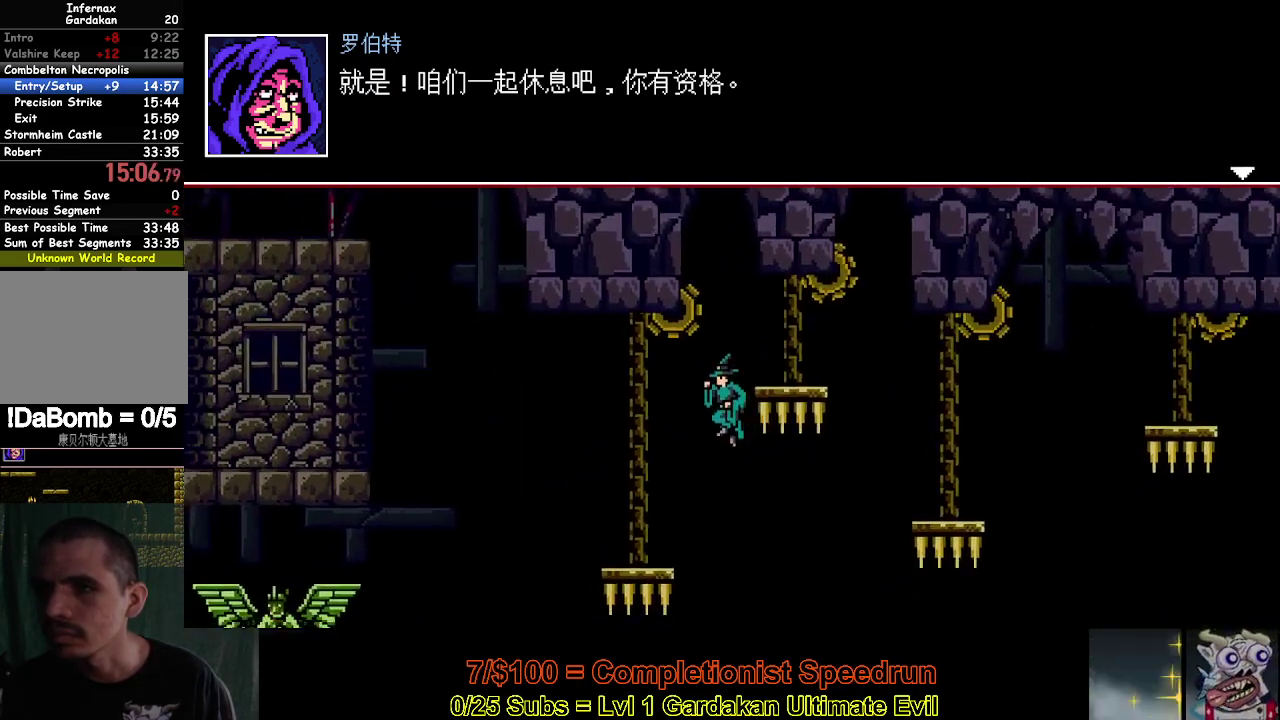
{"buttons": ["DPAD_LEFT"], "right_stick": "center", "events": []}
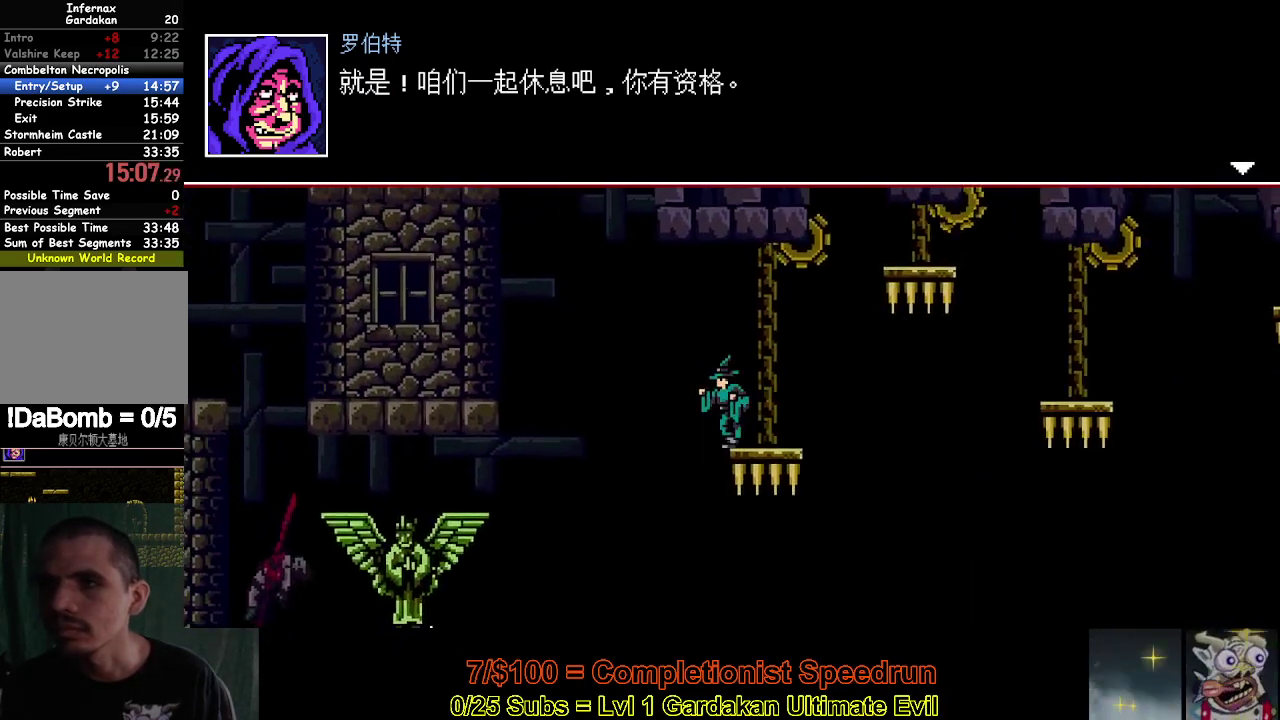
{"buttons": ["DPAD_LEFT"], "right_stick": "center", "events": []}
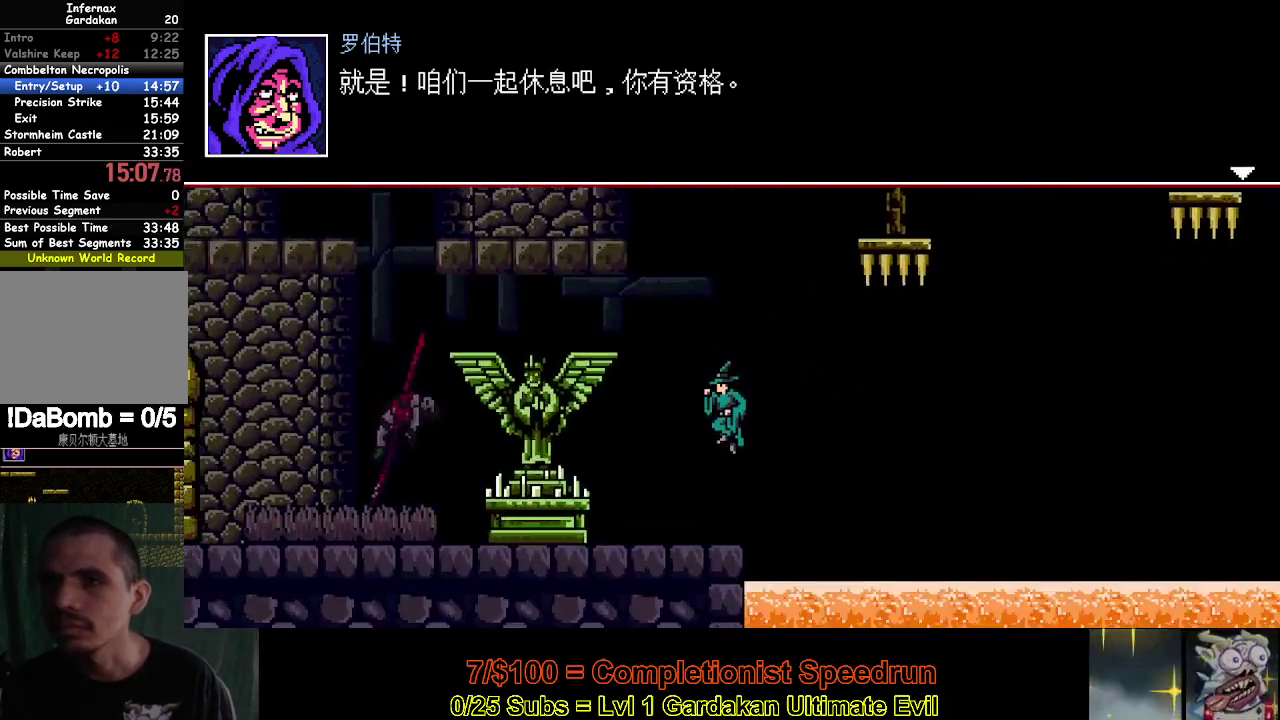
{"buttons": ["DPAD_LEFT"], "right_stick": "center", "events": []}
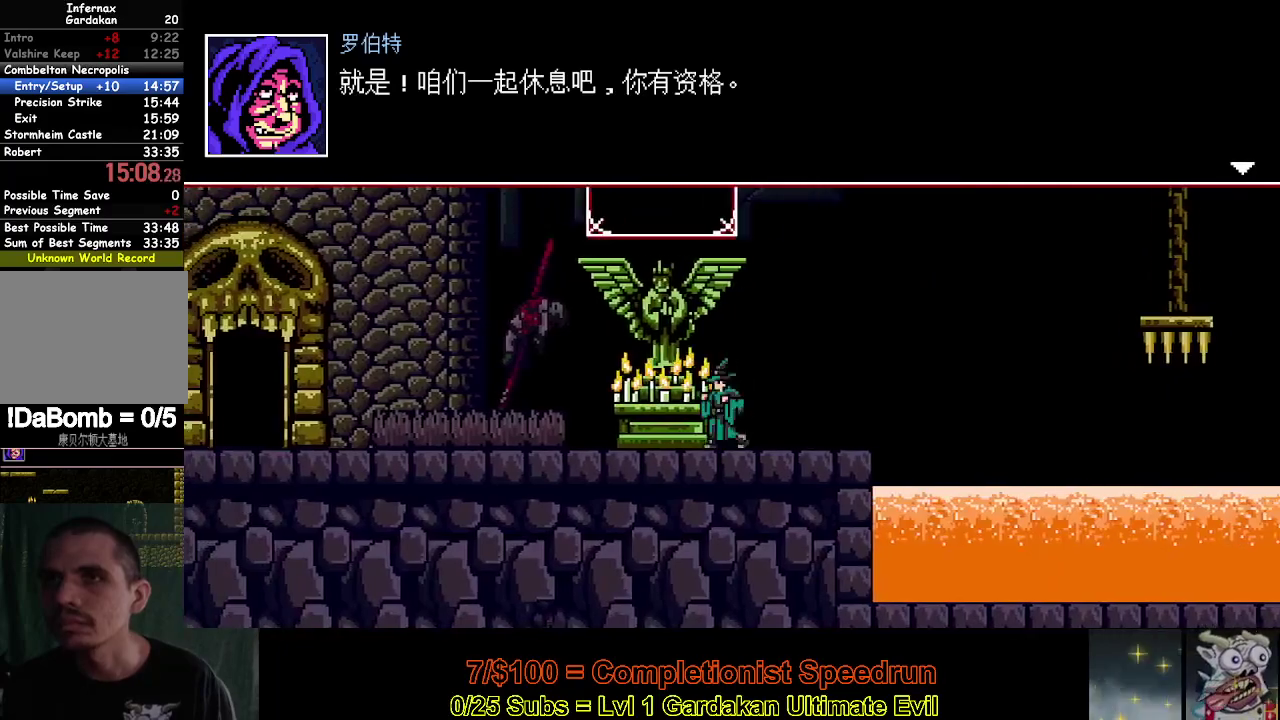
{"buttons": ["DPAD_LEFT"], "right_stick": "center", "events": []}
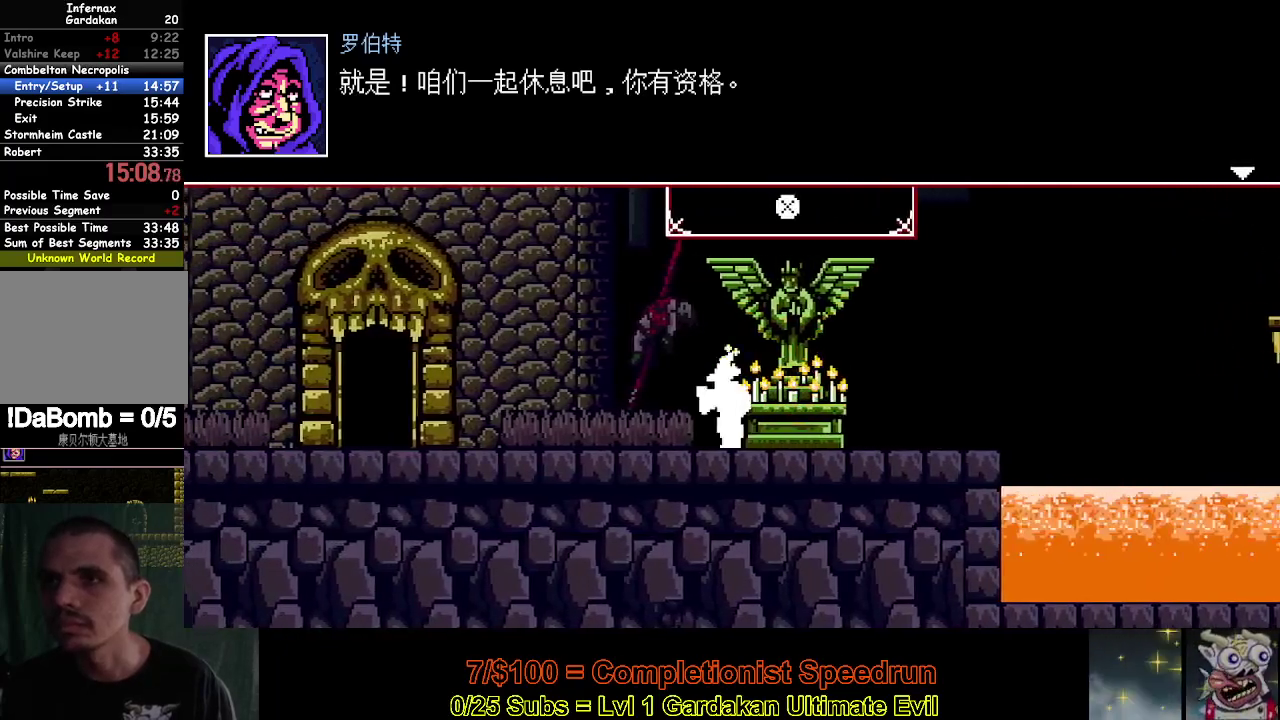
{"buttons": ["DPAD_LEFT"], "right_stick": "center", "events": []}